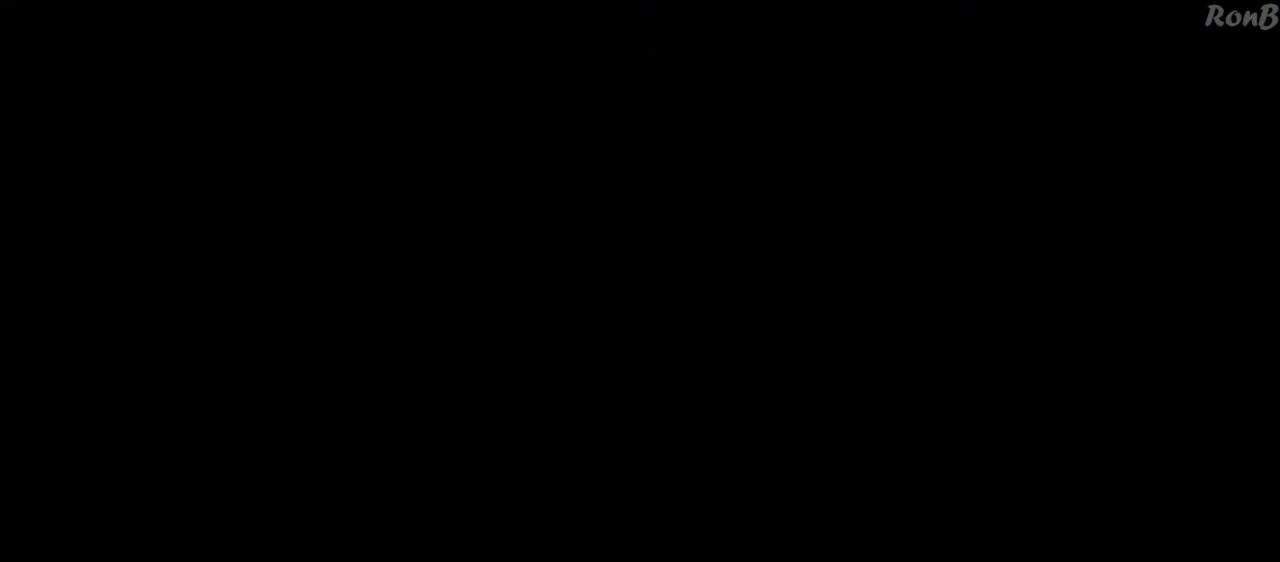
Gameplay with a controller (PlayStation layout); each line is a JSON object with the inputs held at the frame after it. "events" lists button and stick changes between this image and that frame as [ms after this image, input, new state], when the widget could be followed in between. Not read: R2 TOUCHPAD.
{"buttons": ["CROSS"], "left_stick": "center", "right_stick": "center", "events": [[483, "CROSS", "down"]]}
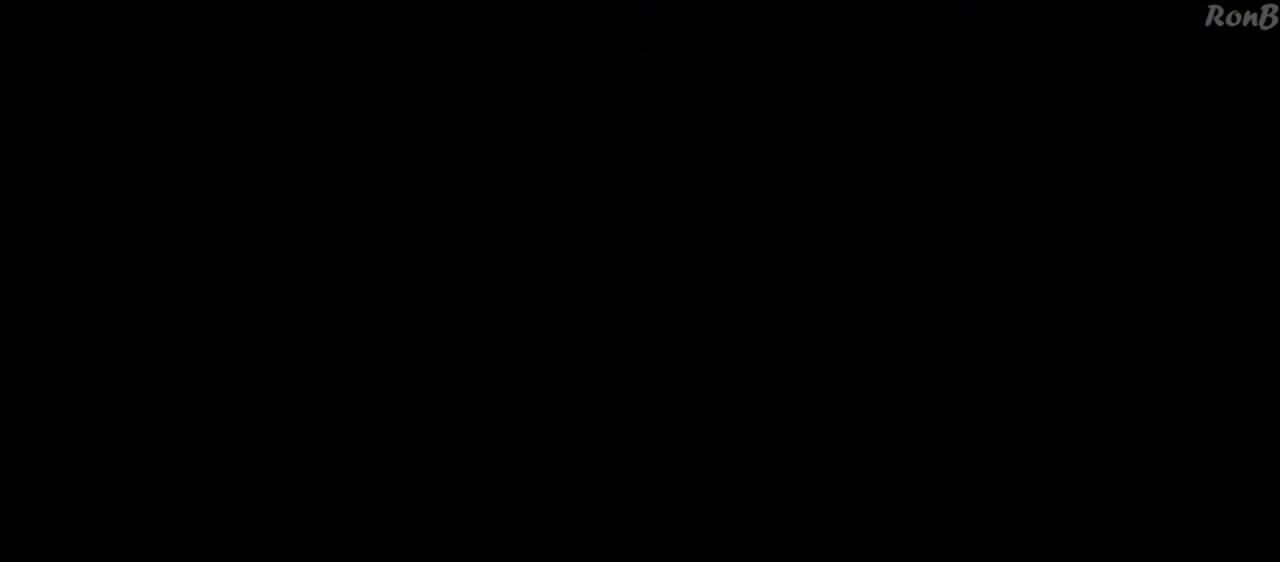
{"buttons": [], "left_stick": "center", "right_stick": "center", "events": [[83, "CROSS", "up"]]}
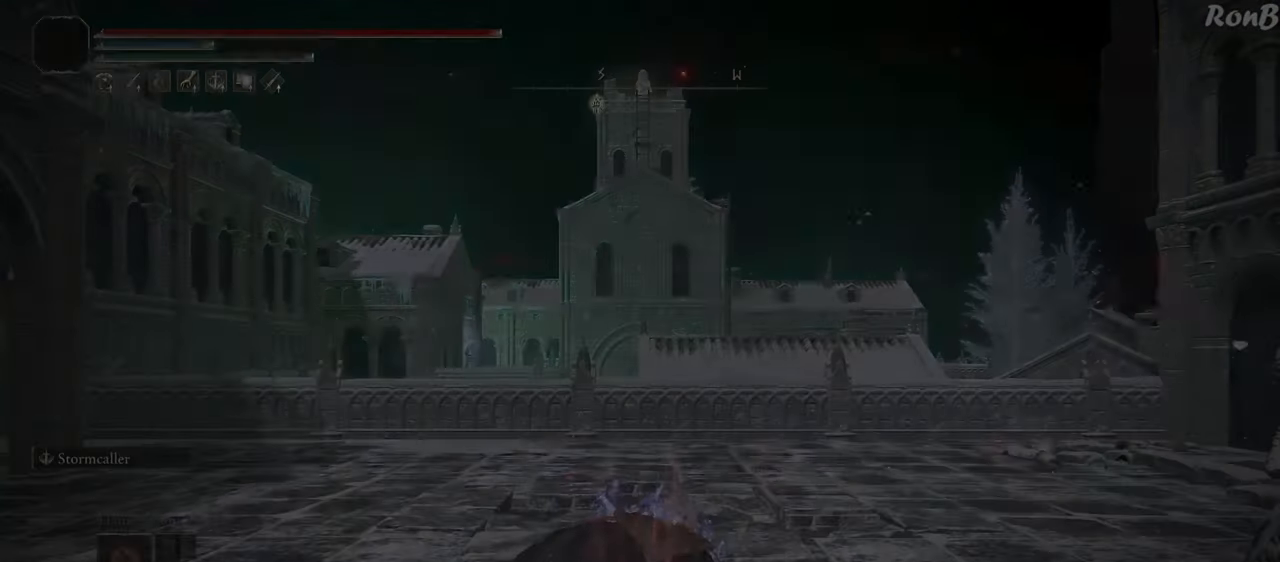
{"buttons": [], "left_stick": "center", "right_stick": "center", "events": [[250, "CROSS", "down"], [350, "CROSS", "up"]]}
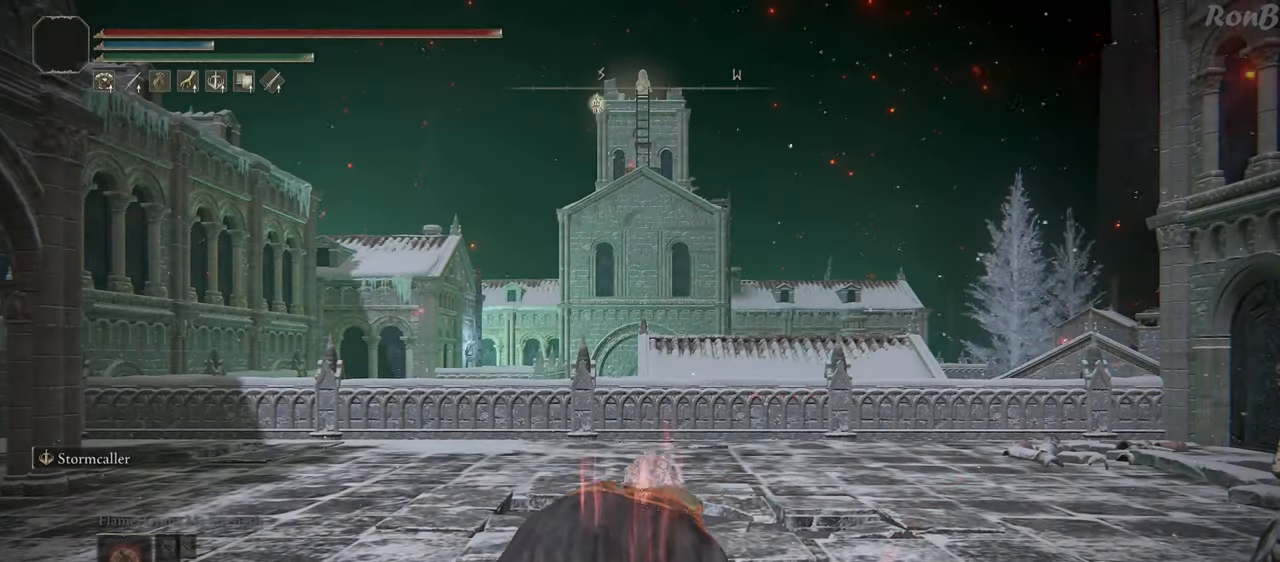
{"buttons": ["R1"], "left_stick": "up-left", "right_stick": "down-left", "events": [[100, "right_stick", "down-left"], [150, "left_stick", "left"], [250, "left_stick", "up-left"], [333, "R1", "down"]]}
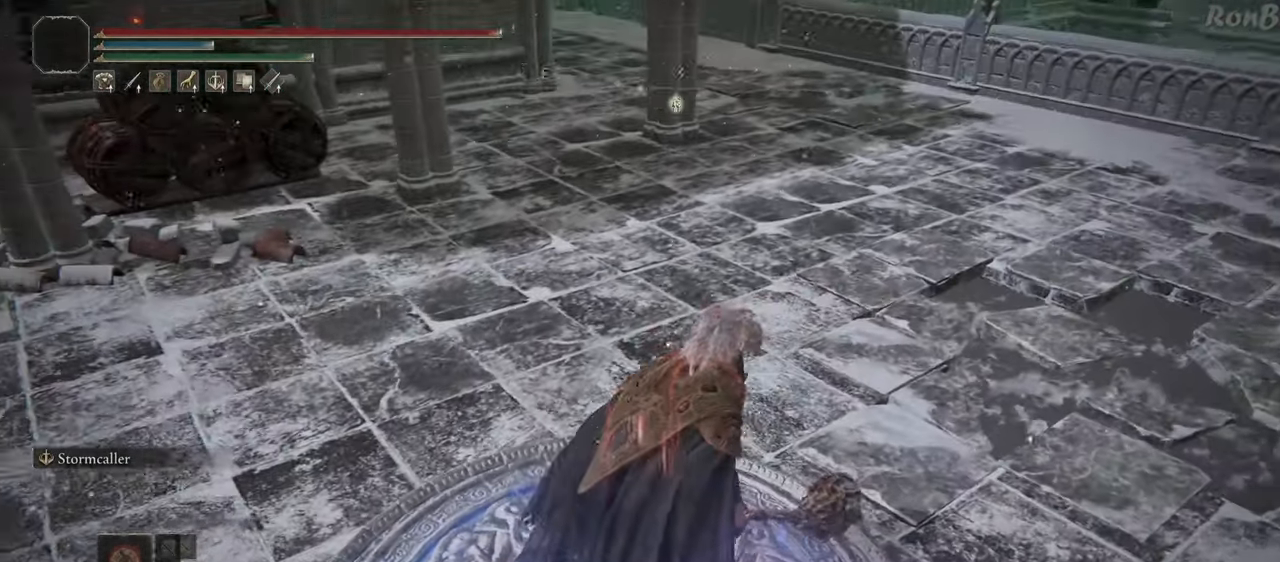
{"buttons": ["R1"], "left_stick": "up-left", "right_stick": "left", "events": [[67, "right_stick", "up-left"], [267, "right_stick", "center"], [450, "right_stick", "left"]]}
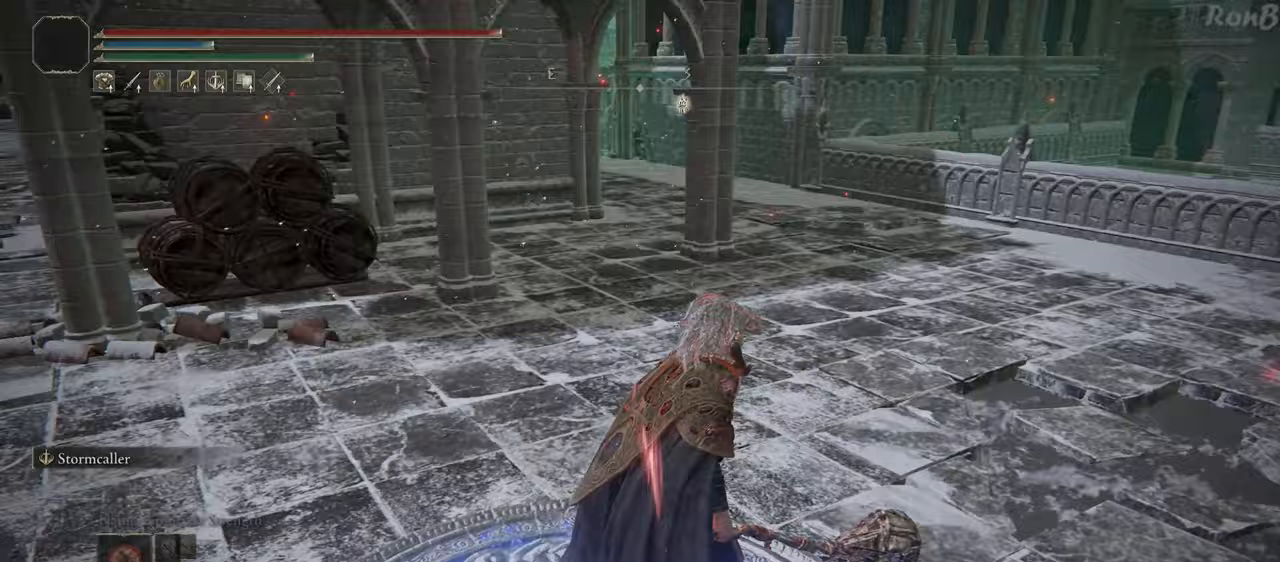
{"buttons": ["R1"], "left_stick": "up-left", "right_stick": "center", "events": [[183, "right_stick", "center"]]}
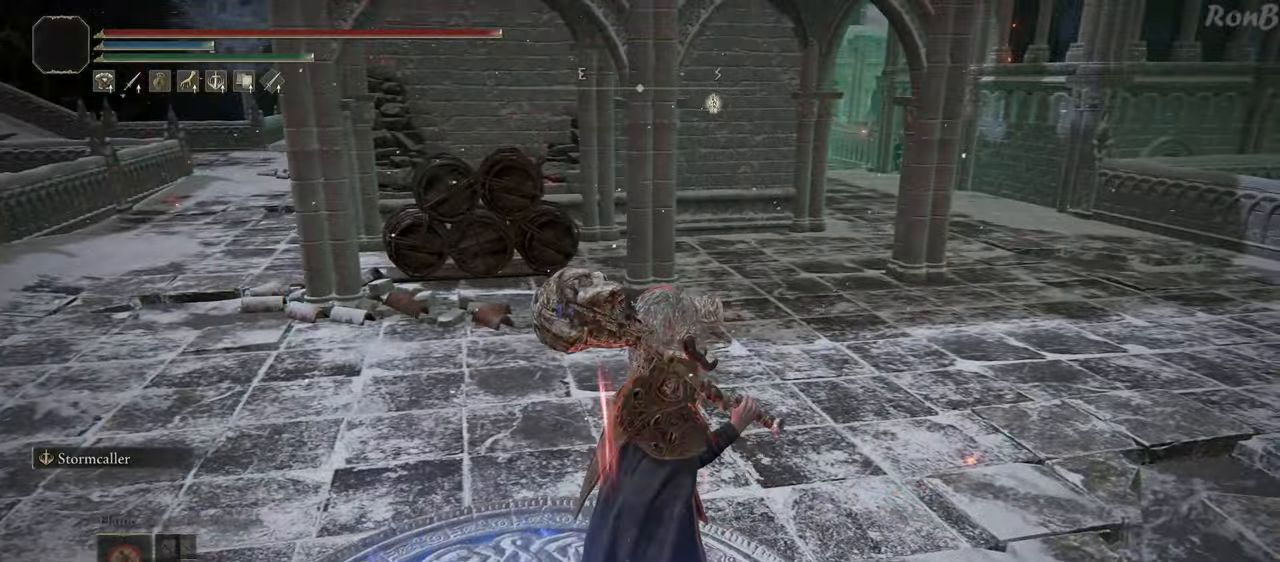
{"buttons": ["R1"], "left_stick": "up-left", "right_stick": "center", "events": [[100, "right_stick", "up-right"], [250, "right_stick", "center"]]}
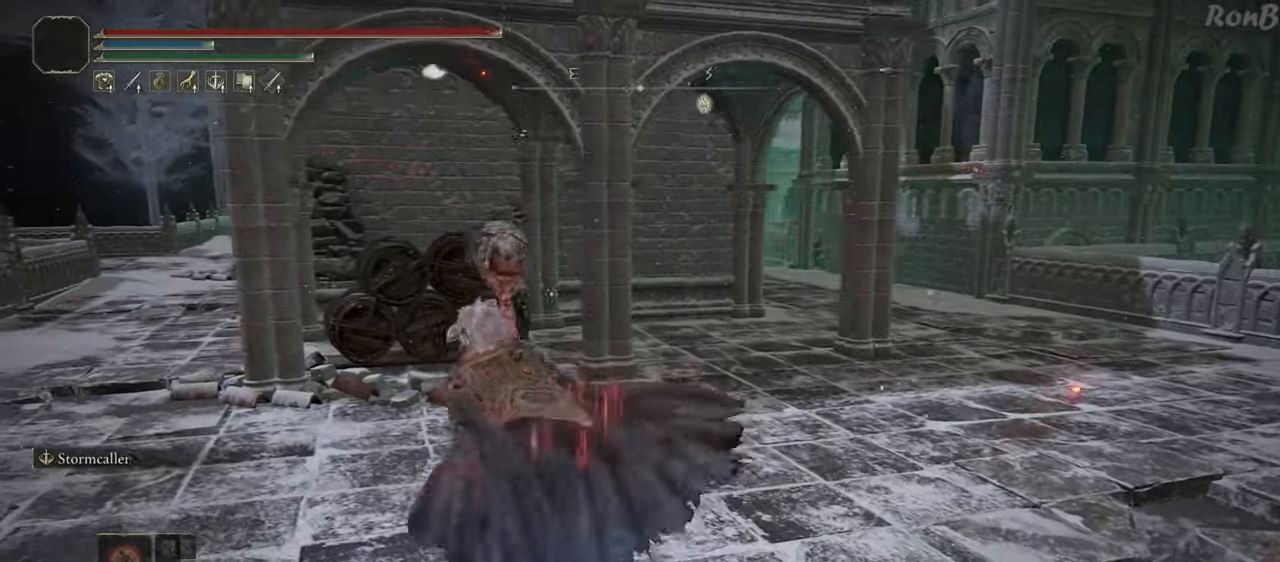
{"buttons": ["R1"], "left_stick": "up-left", "right_stick": "center", "events": [[233, "right_stick", "right"], [467, "right_stick", "center"]]}
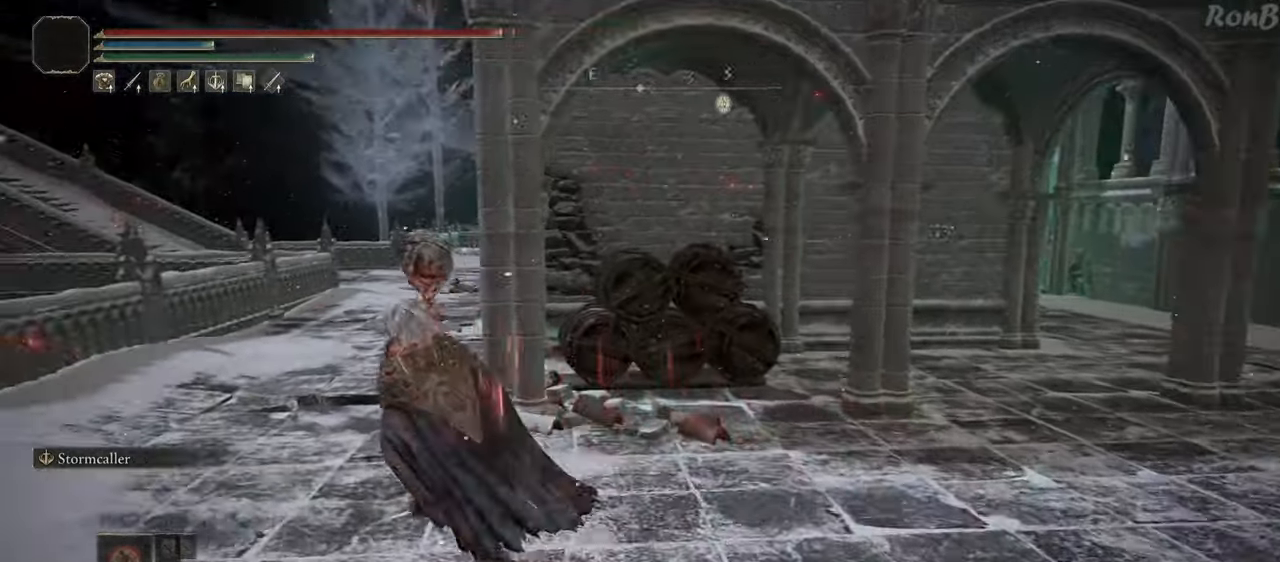
{"buttons": ["R1"], "left_stick": "up-left", "right_stick": "center", "events": []}
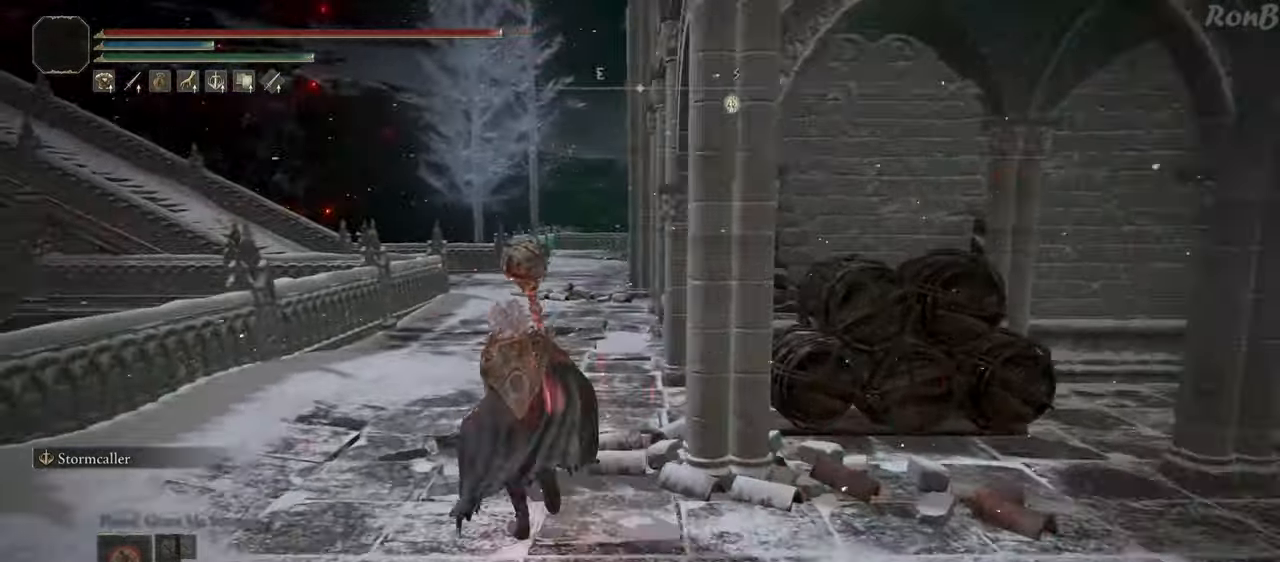
{"buttons": ["R1"], "left_stick": "up", "right_stick": "right", "events": [[17, "left_stick", "up"], [400, "right_stick", "right"]]}
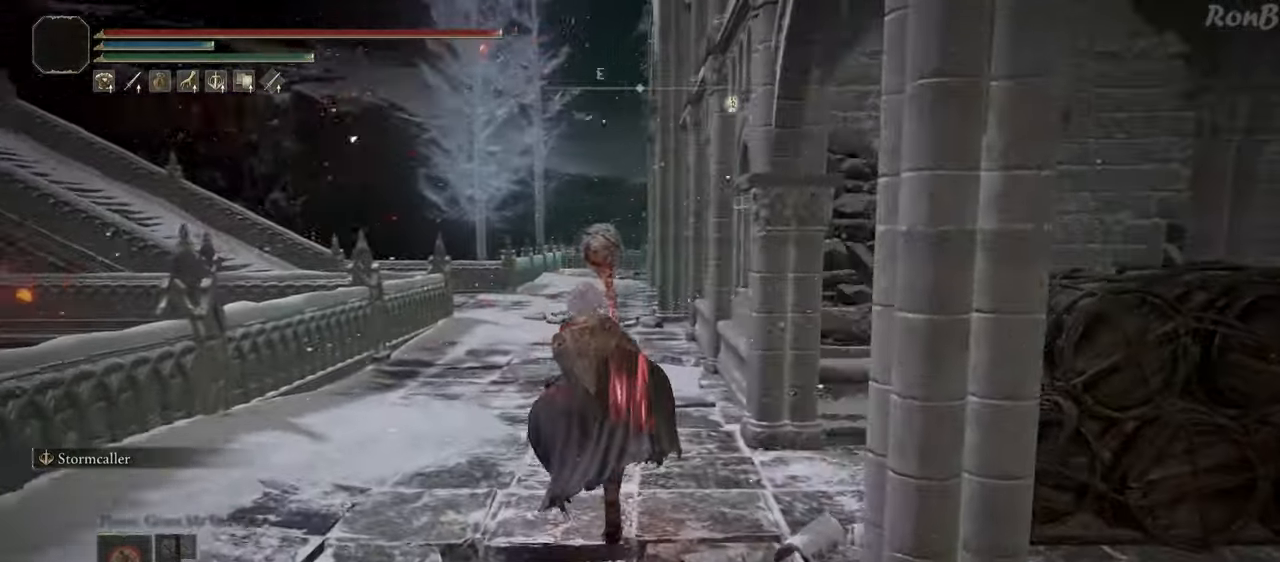
{"buttons": ["R1"], "left_stick": "up-left", "right_stick": "down-right", "events": [[100, "left_stick", "up-left"], [150, "right_stick", "down-right"]]}
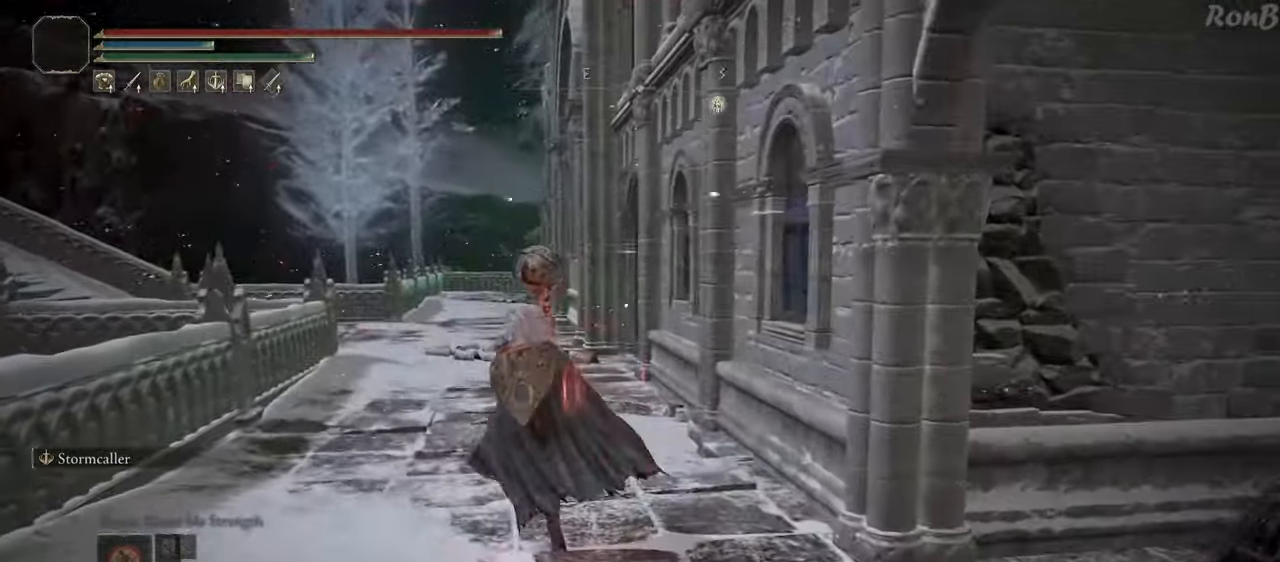
{"buttons": ["R1"], "left_stick": "up", "right_stick": "right", "events": [[300, "left_stick", "up"], [300, "right_stick", "right"]]}
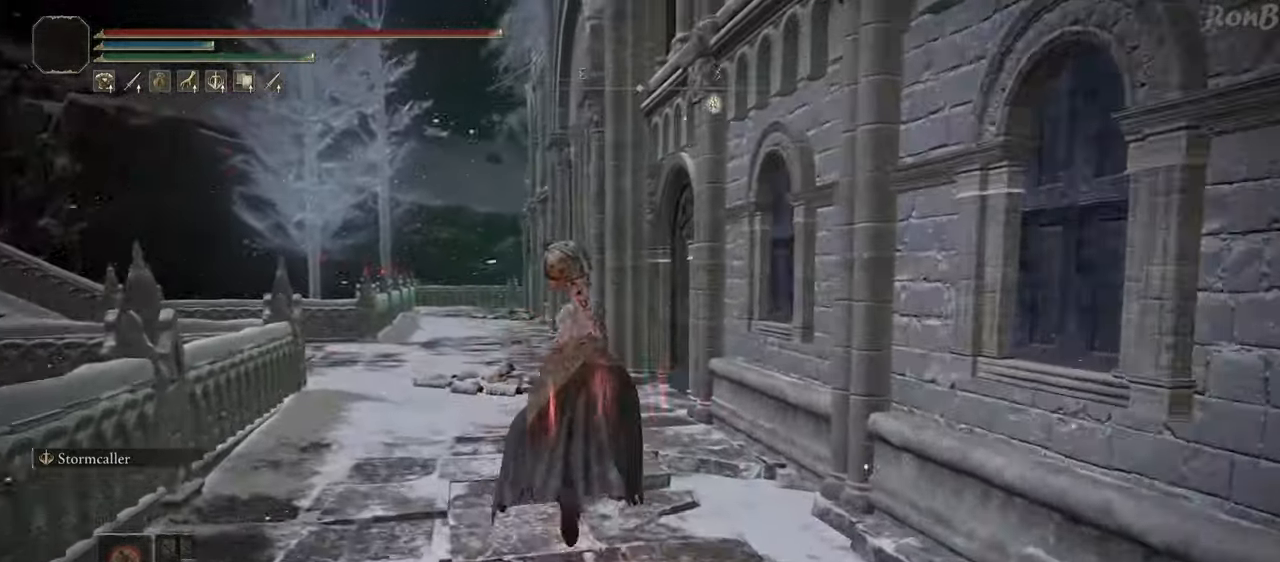
{"buttons": ["R1"], "left_stick": "down", "right_stick": "right", "events": [[333, "left_stick", "left"], [467, "left_stick", "down"]]}
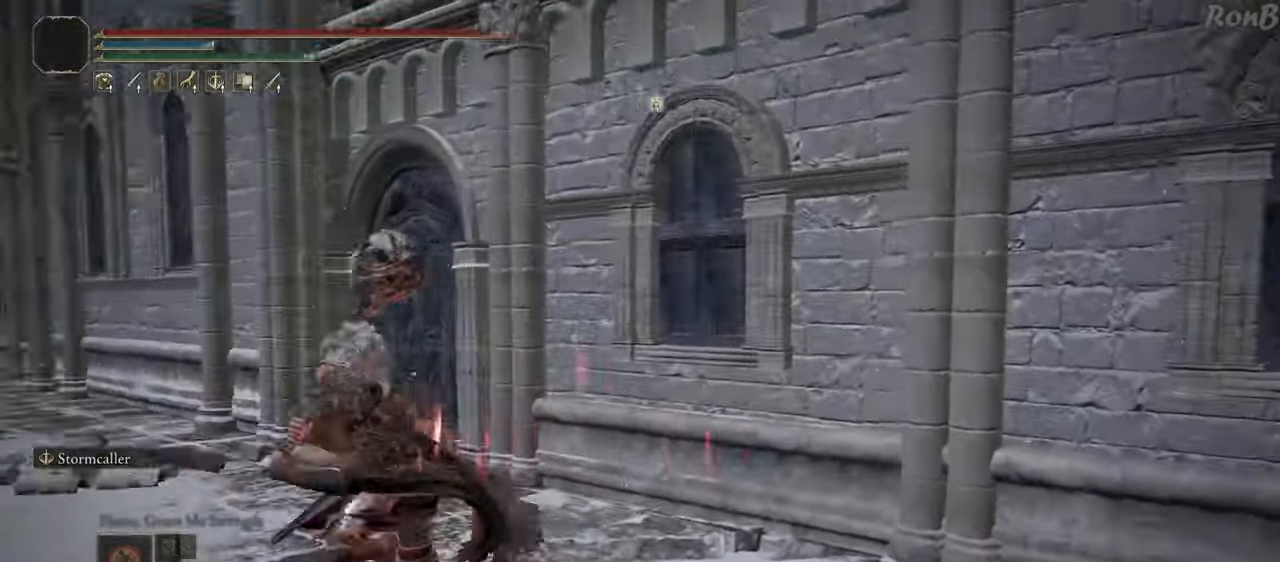
{"buttons": ["R1"], "left_stick": "up-right", "right_stick": "center", "events": [[83, "left_stick", "right"], [133, "left_stick", "up-right"], [300, "right_stick", "center"]]}
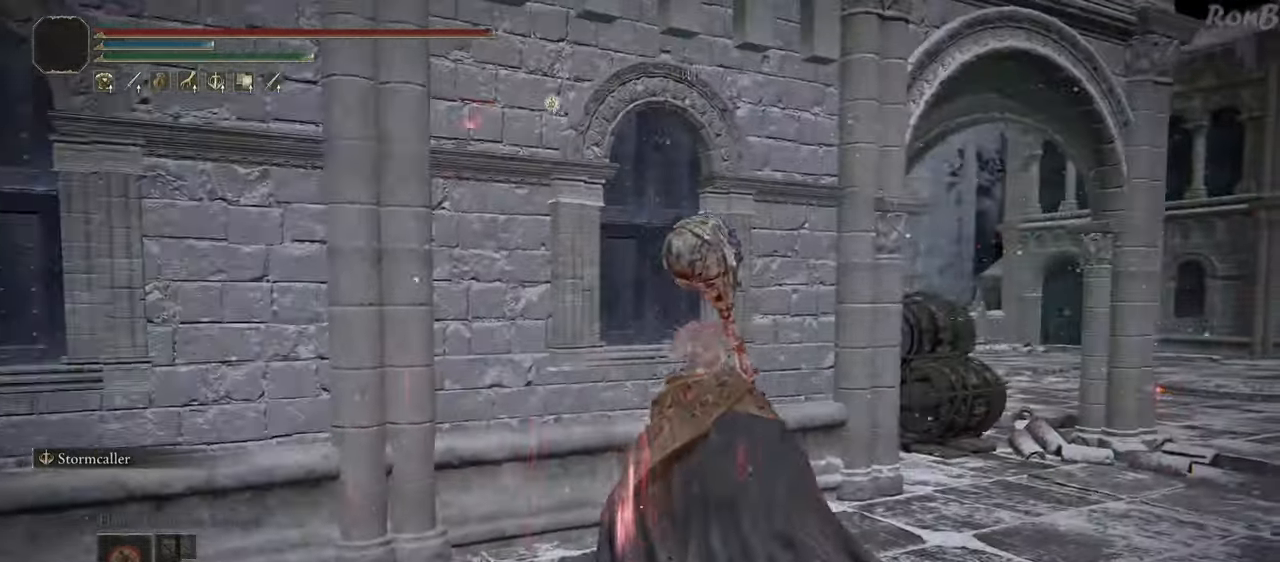
{"buttons": ["R1"], "left_stick": "up-right", "right_stick": "left", "events": [[233, "right_stick", "left"]]}
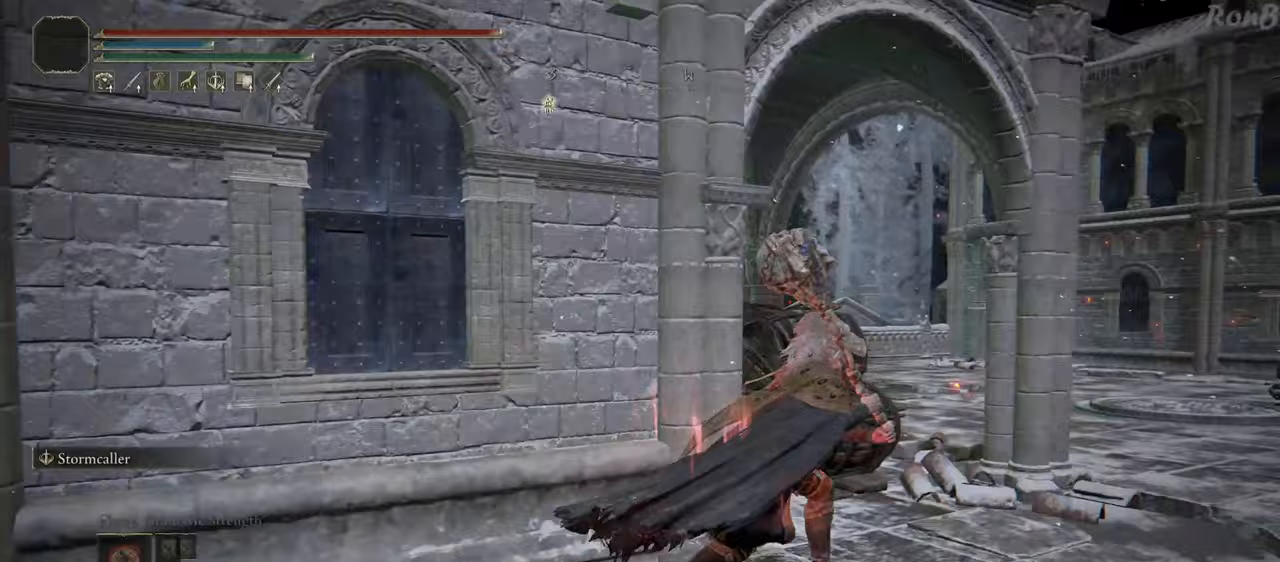
{"buttons": ["R1"], "left_stick": "up-right", "right_stick": "left", "events": []}
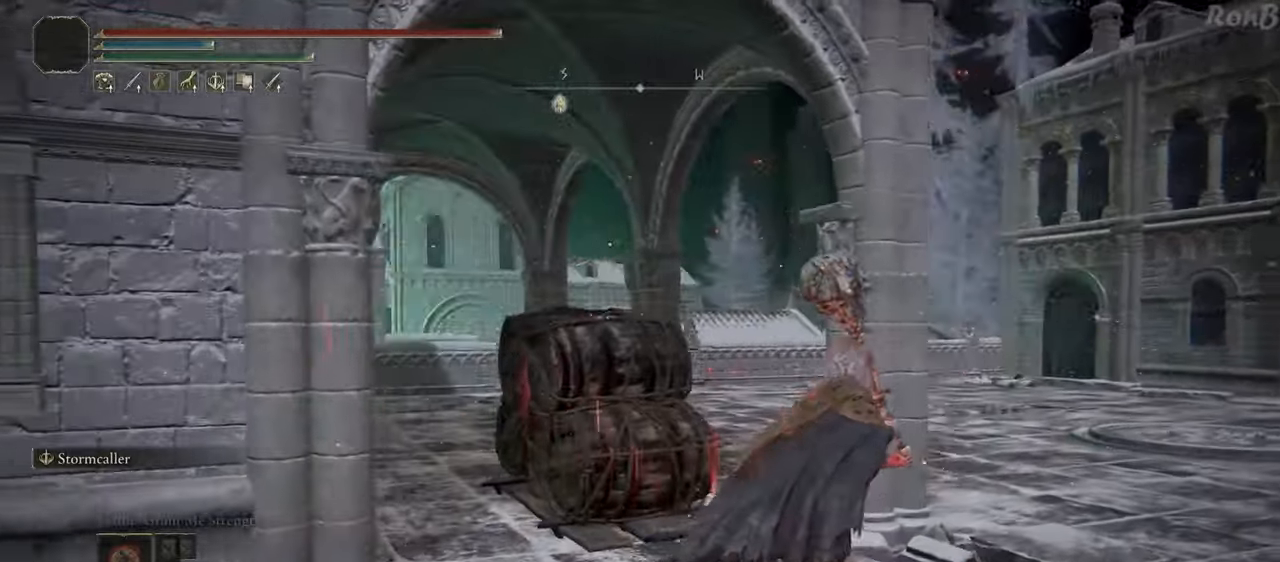
{"buttons": ["R1"], "left_stick": "up-right", "right_stick": "left", "events": []}
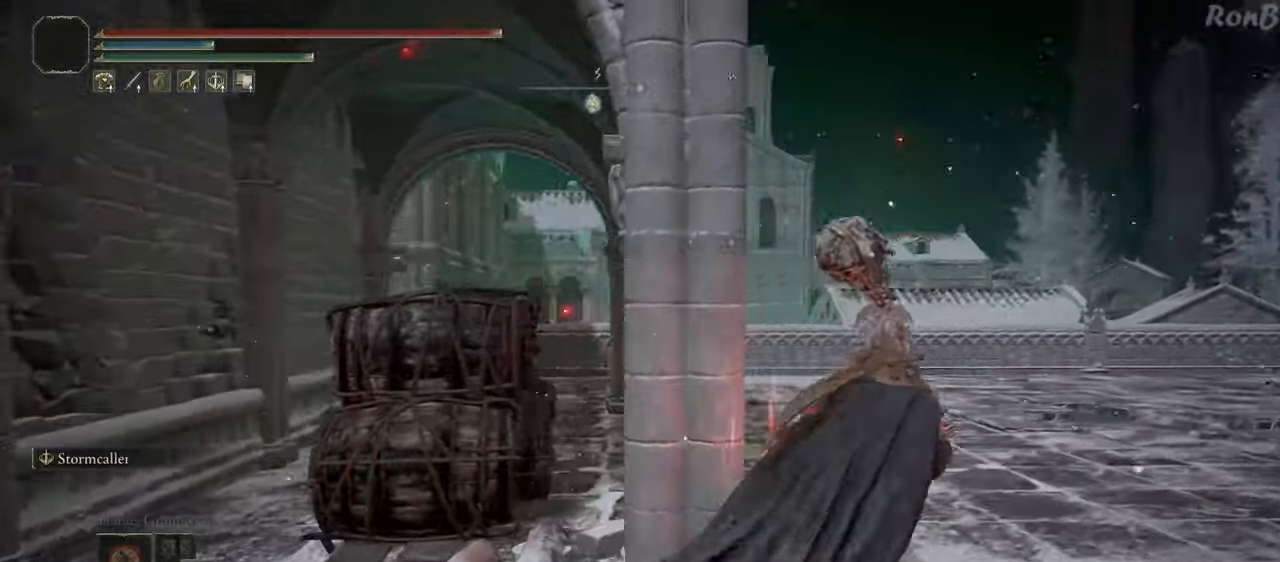
{"buttons": ["R1"], "left_stick": "up-right", "right_stick": "down-left", "events": [[233, "right_stick", "down-left"]]}
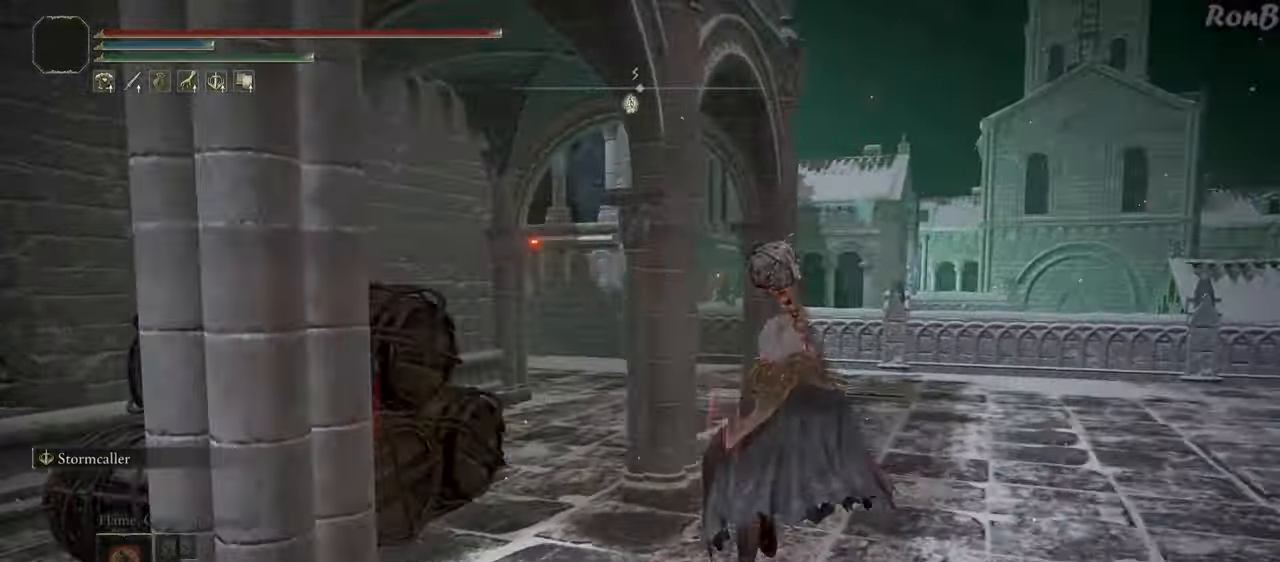
{"buttons": ["R1"], "left_stick": "up", "right_stick": "down-left", "events": [[350, "left_stick", "up"]]}
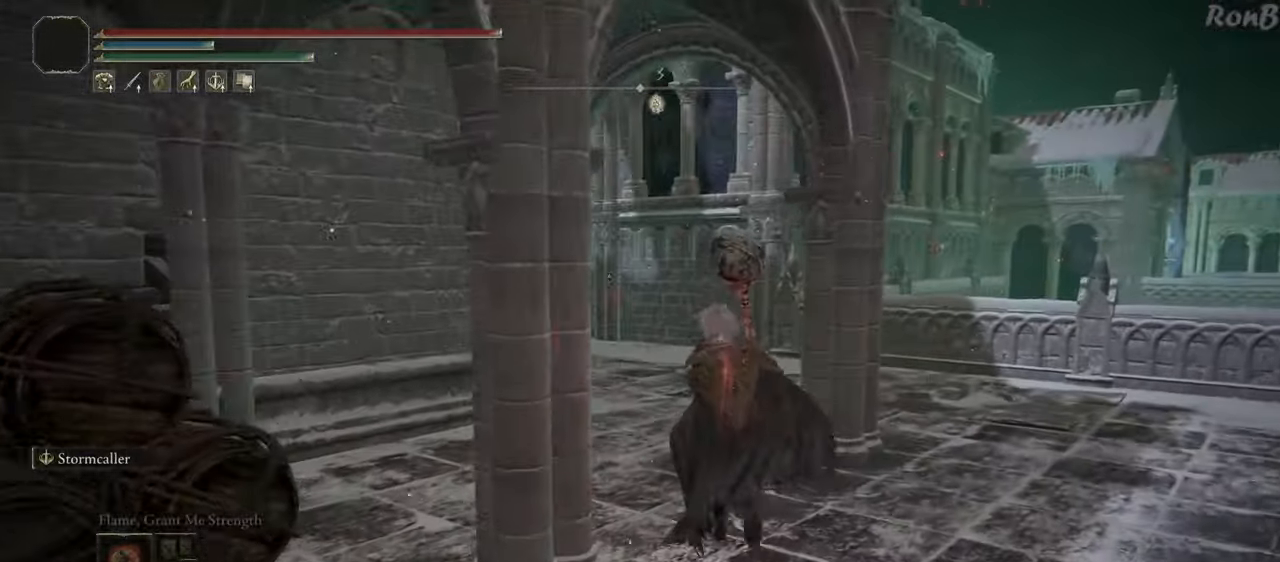
{"buttons": ["R1"], "left_stick": "up", "right_stick": "center", "events": [[167, "right_stick", "center"]]}
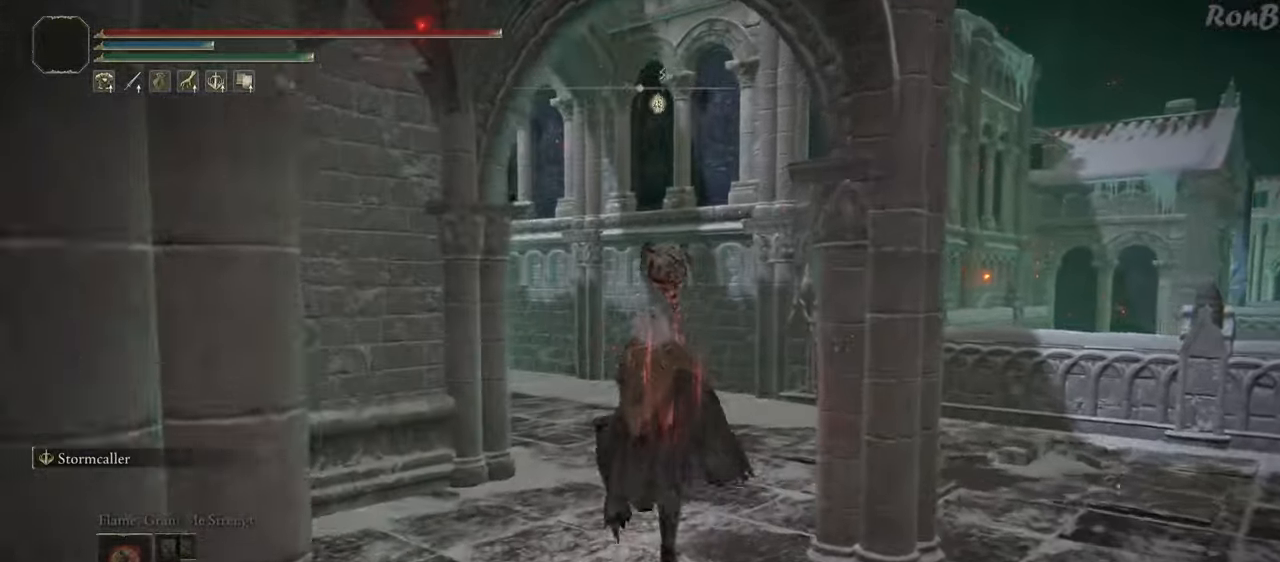
{"buttons": ["R1"], "left_stick": "up", "right_stick": "left", "events": [[50, "right_stick", "down-left"], [400, "right_stick", "left"]]}
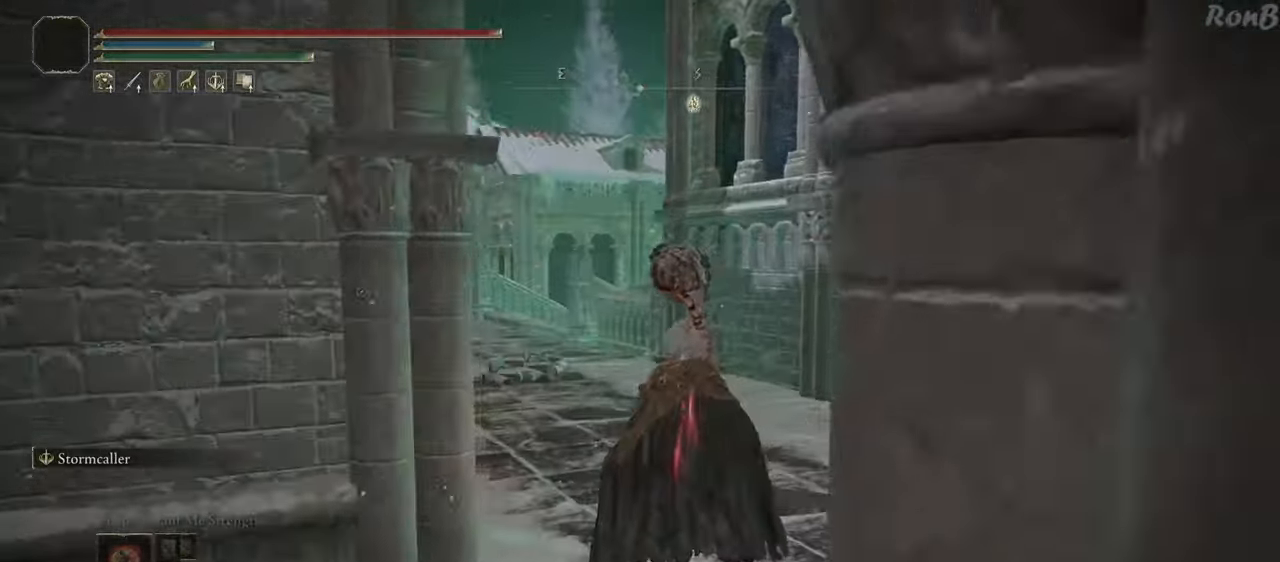
{"buttons": ["R1"], "left_stick": "up", "right_stick": "center", "events": [[317, "right_stick", "center"]]}
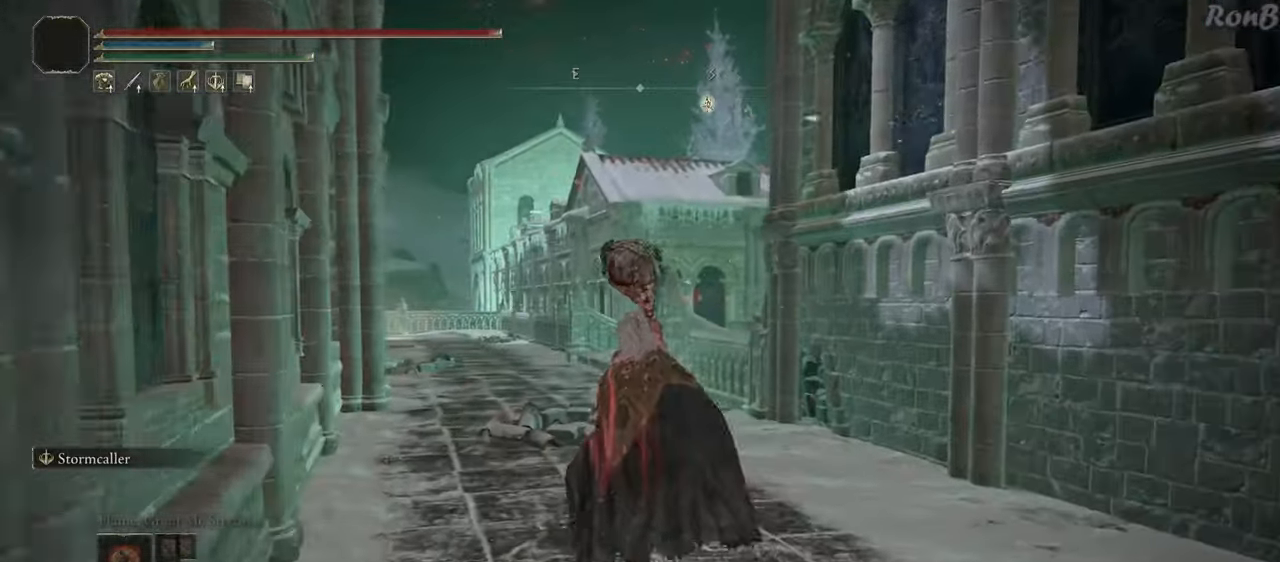
{"buttons": ["R1"], "left_stick": "up", "right_stick": "center", "events": []}
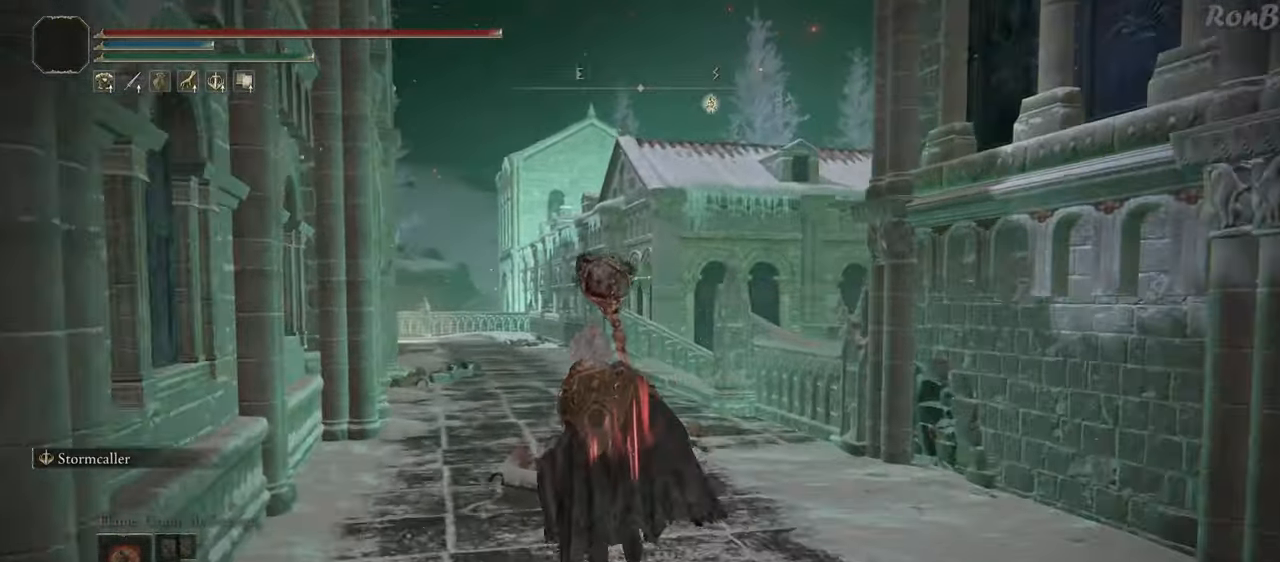
{"buttons": ["R1"], "left_stick": "up", "right_stick": "down-right", "events": [[17, "right_stick", "down"], [67, "right_stick", "down-right"]]}
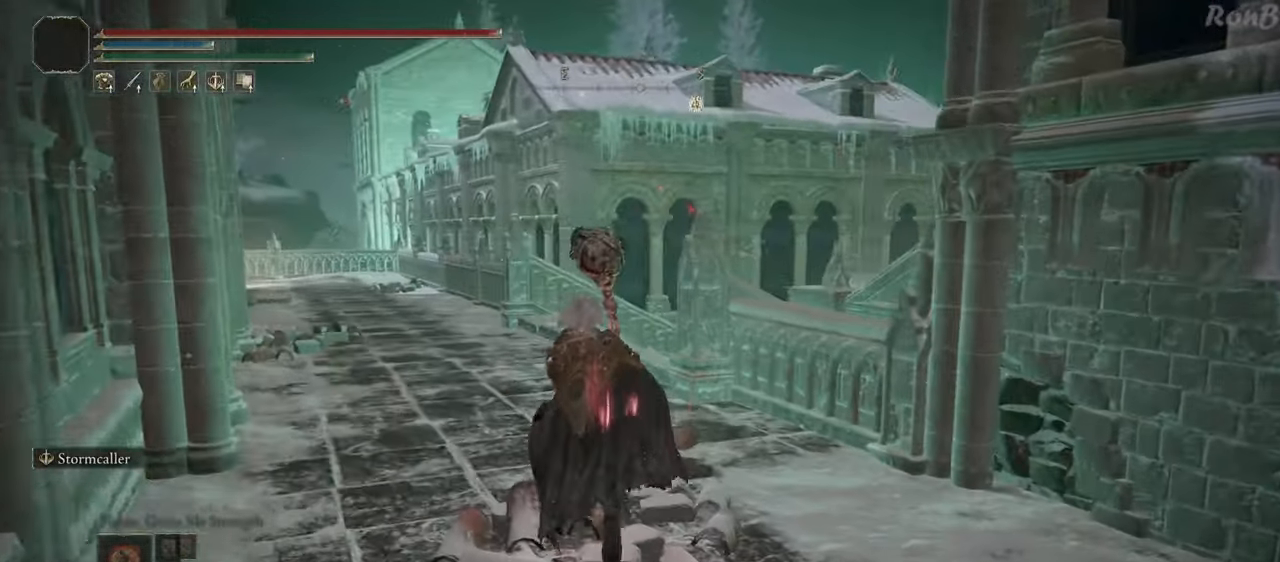
{"buttons": ["R1"], "left_stick": "up-left", "right_stick": "down-right", "events": [[417, "left_stick", "up-left"]]}
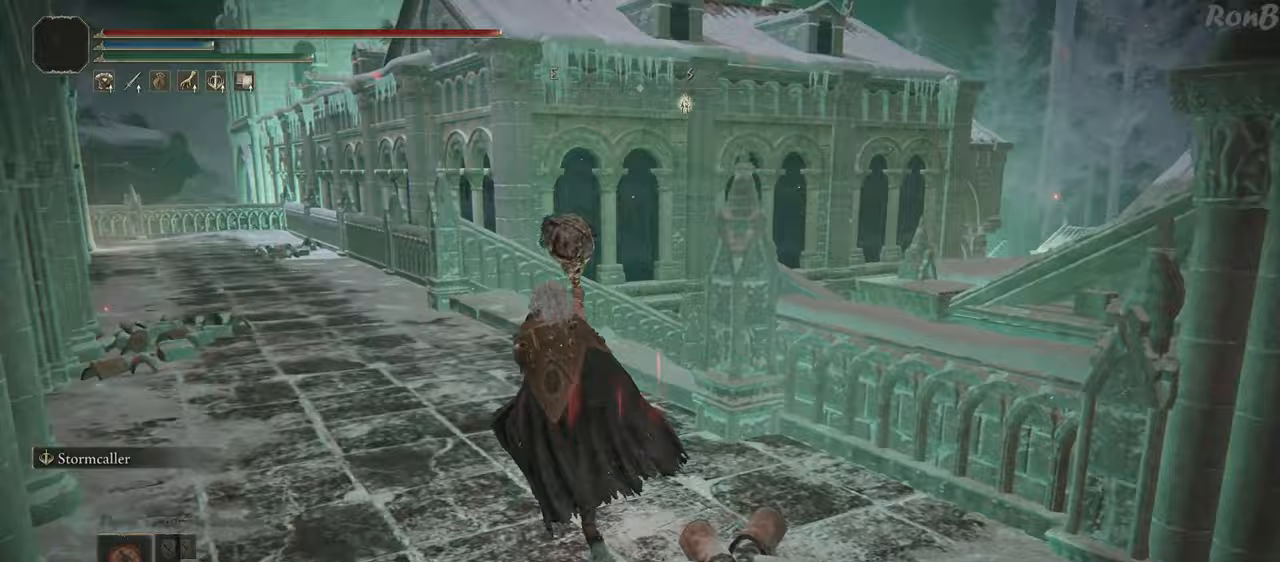
{"buttons": ["R1"], "left_stick": "up-left", "right_stick": "down-right", "events": []}
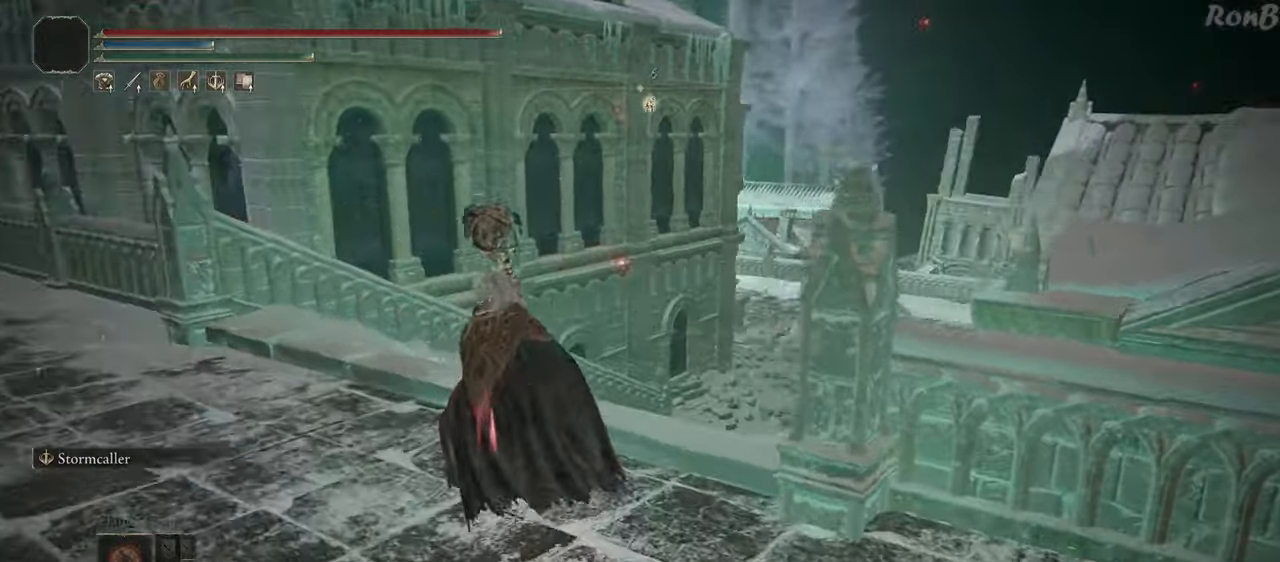
{"buttons": [], "left_stick": "up-left", "right_stick": "down-right", "events": [[400, "R1", "up"]]}
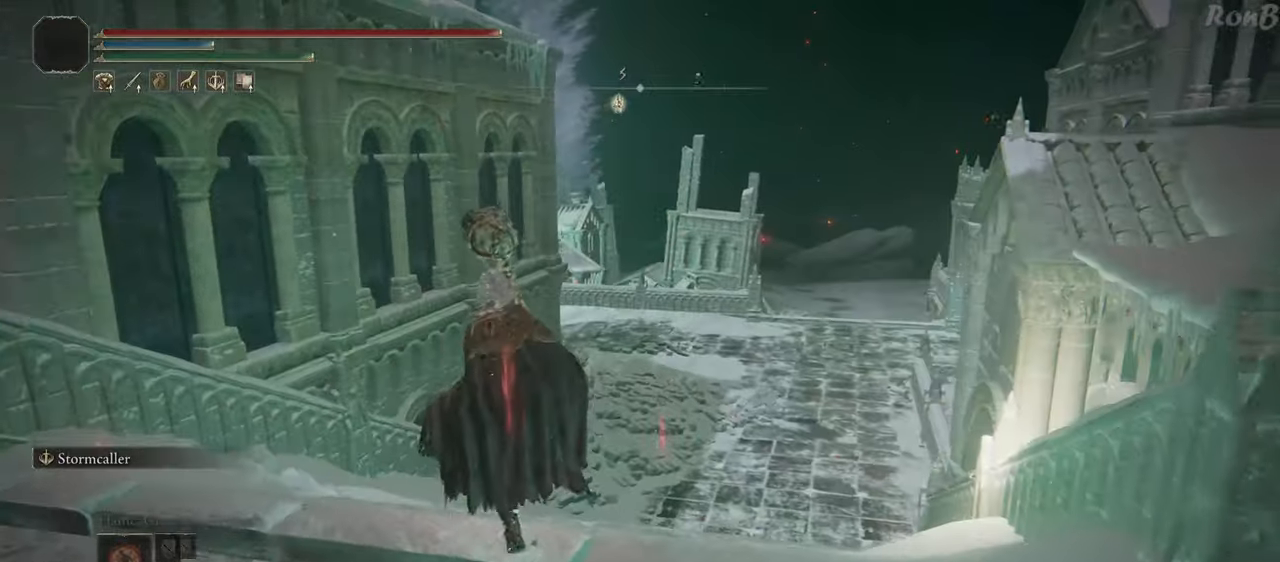
{"buttons": [], "left_stick": "up", "right_stick": "center", "events": [[33, "right_stick", "center"], [183, "left_stick", "up"]]}